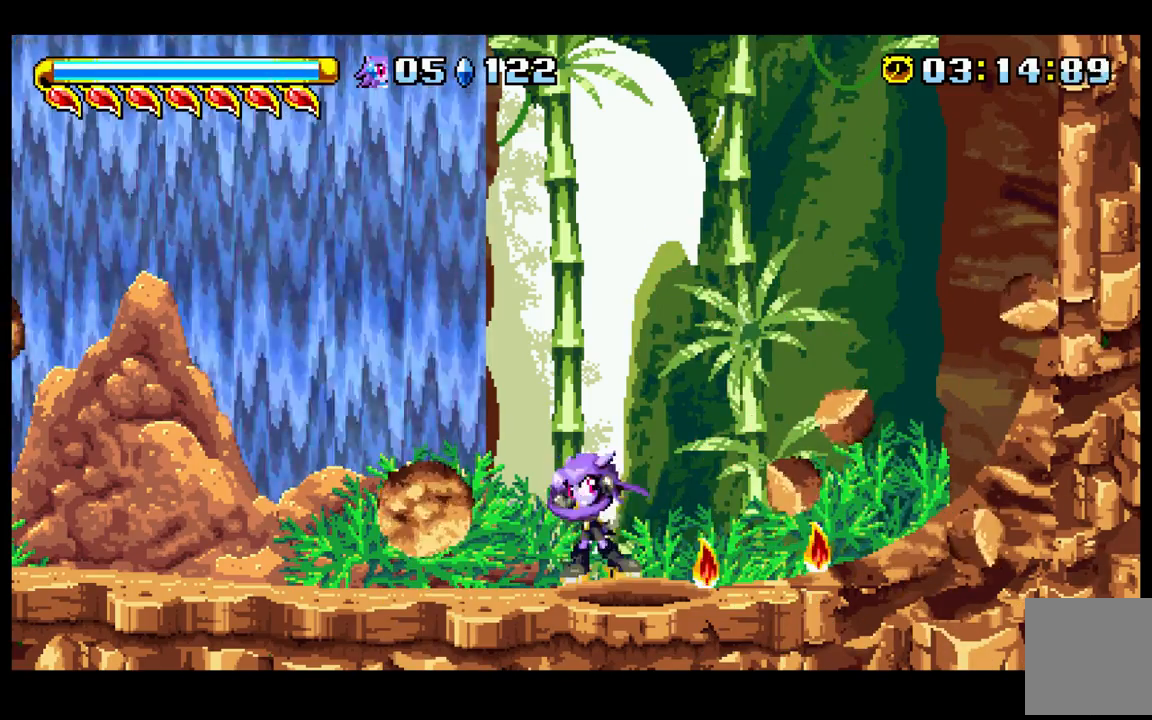
Gameplay with a controller (Nintendo layout); each line is a JSON object with the inputs held at the frame after it (dt_ms = milliseconds from this image to that frame). "events" lists button and stick changes between this image and that frame as [ms after this image, input, new state], when the widget could be followed in between. Not read: L3 R3 Z.
{"dt_ms": 500, "buttons": ["B"], "left_stick": "center", "events": [[83, "B", "up"], [167, "left_stick", "center"], [383, "B", "down"]]}
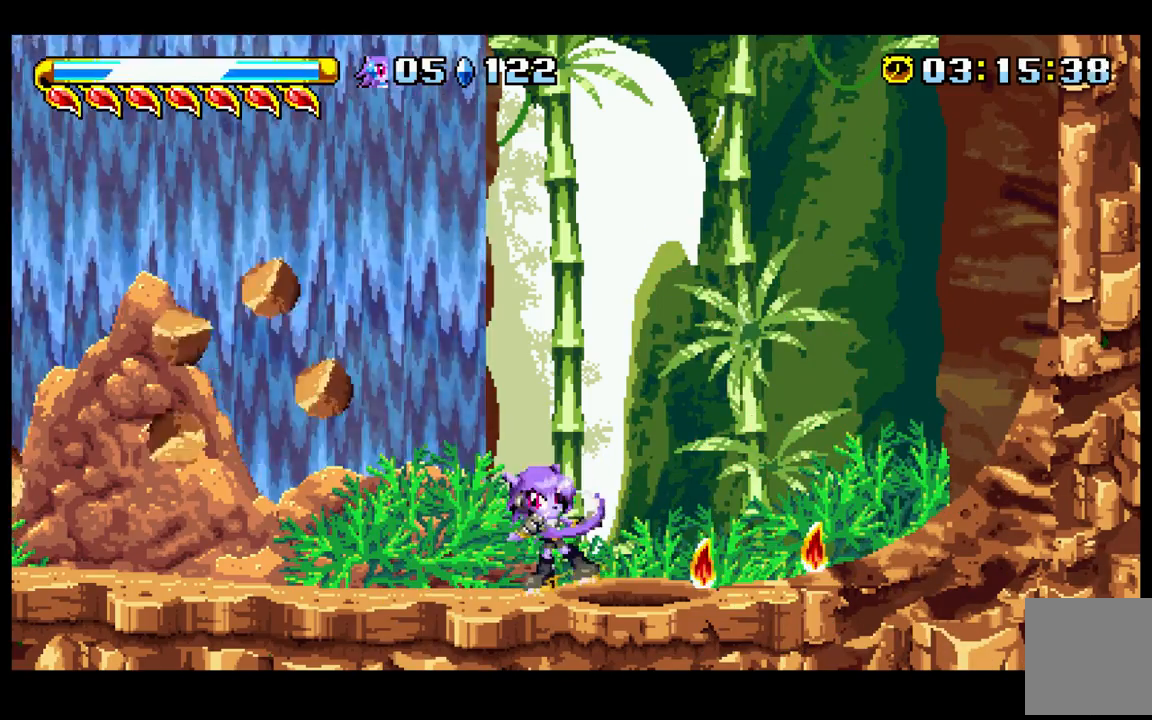
{"dt_ms": 500, "buttons": ["B"], "left_stick": "center", "events": [[67, "B", "up"], [67, "left_stick", "left"], [217, "left_stick", "center"], [333, "left_stick", "right"], [400, "B", "down"], [400, "left_stick", "center"]]}
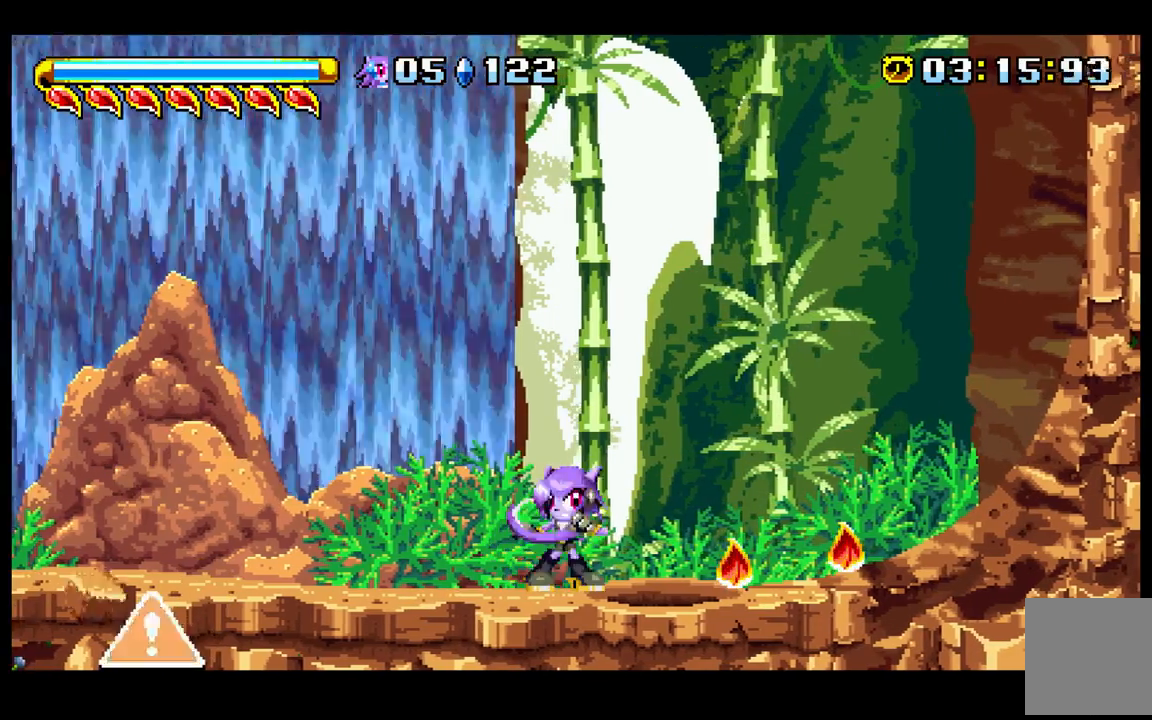
{"dt_ms": 500, "buttons": [], "left_stick": "center", "events": [[83, "B", "up"], [317, "B", "down"], [483, "B", "up"]]}
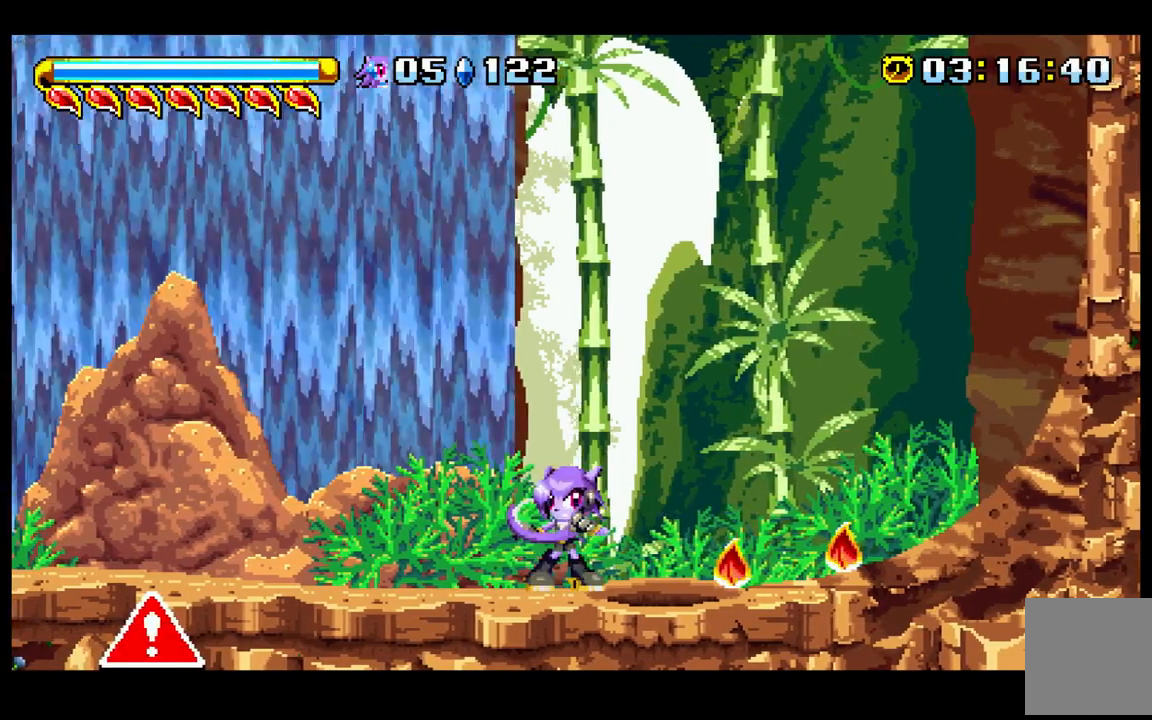
{"dt_ms": 500, "buttons": [], "left_stick": "center", "events": [[283, "B", "down"], [467, "B", "up"]]}
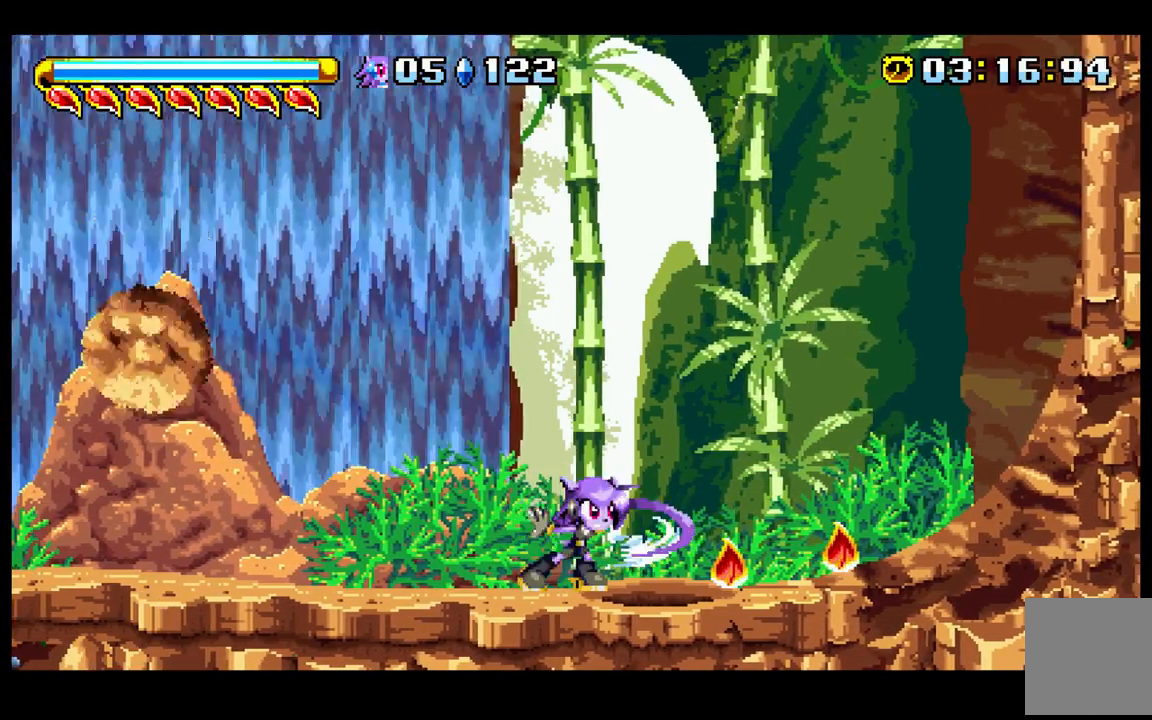
{"dt_ms": 500, "buttons": [], "left_stick": "center", "events": []}
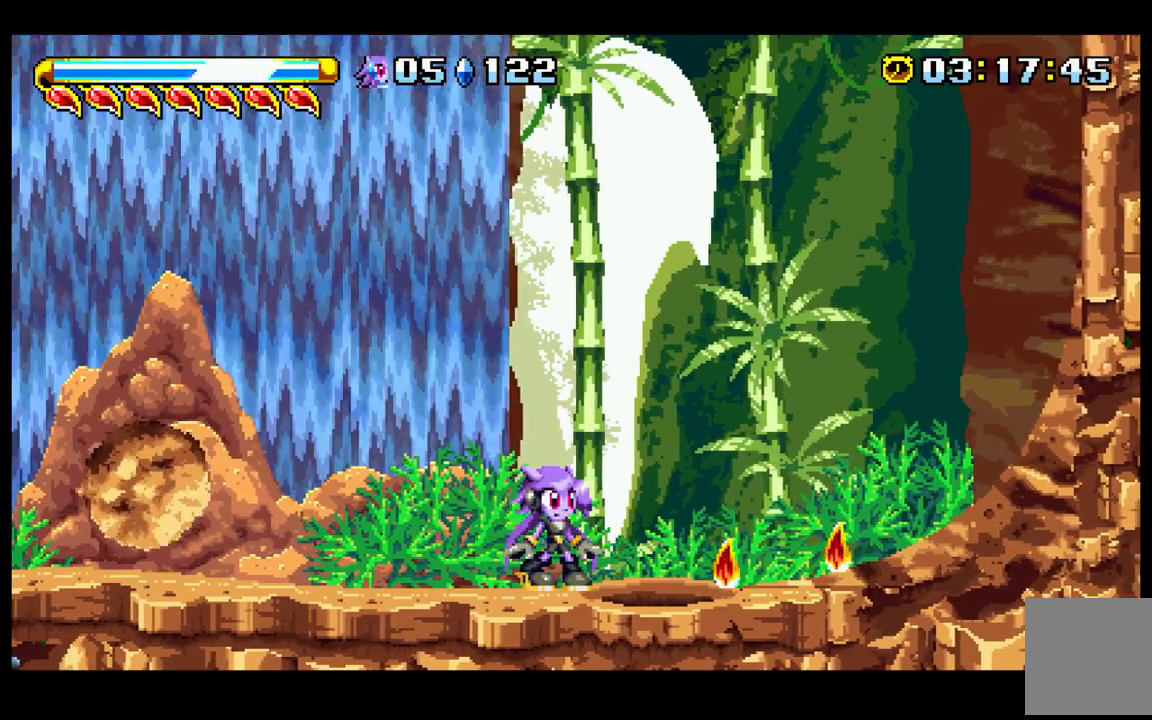
{"dt_ms": 500, "buttons": [], "left_stick": "center", "events": []}
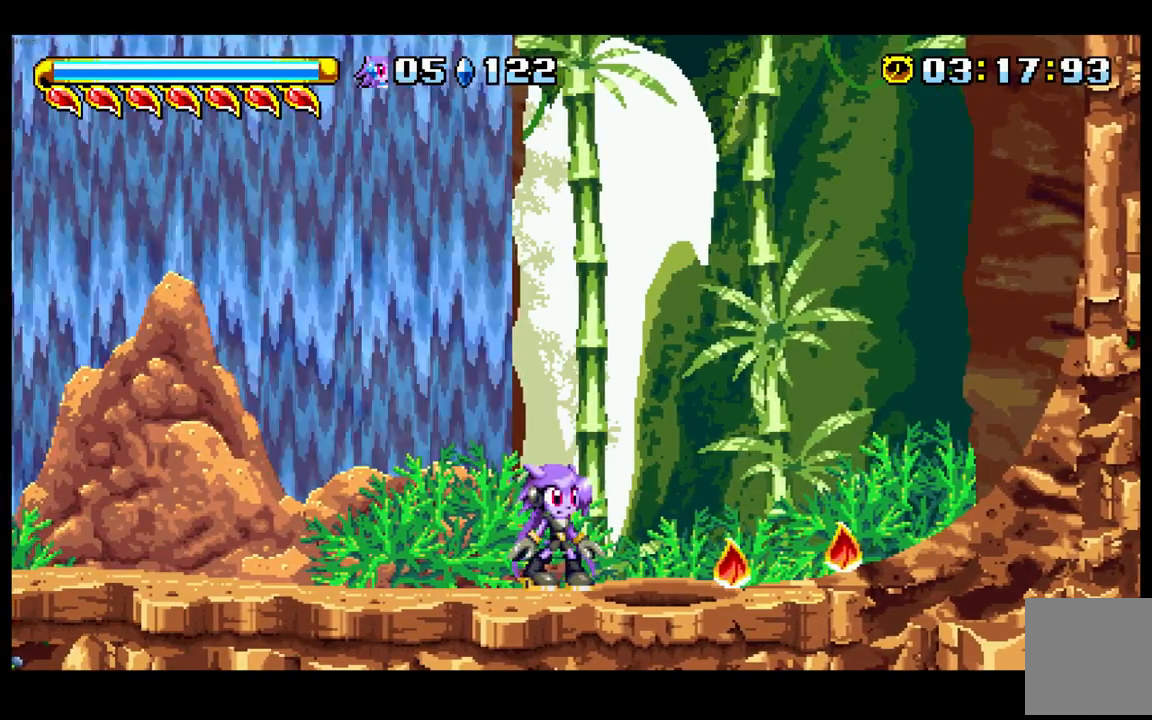
{"dt_ms": 500, "buttons": [], "left_stick": "center", "events": [[133, "B", "down"], [267, "B", "up"]]}
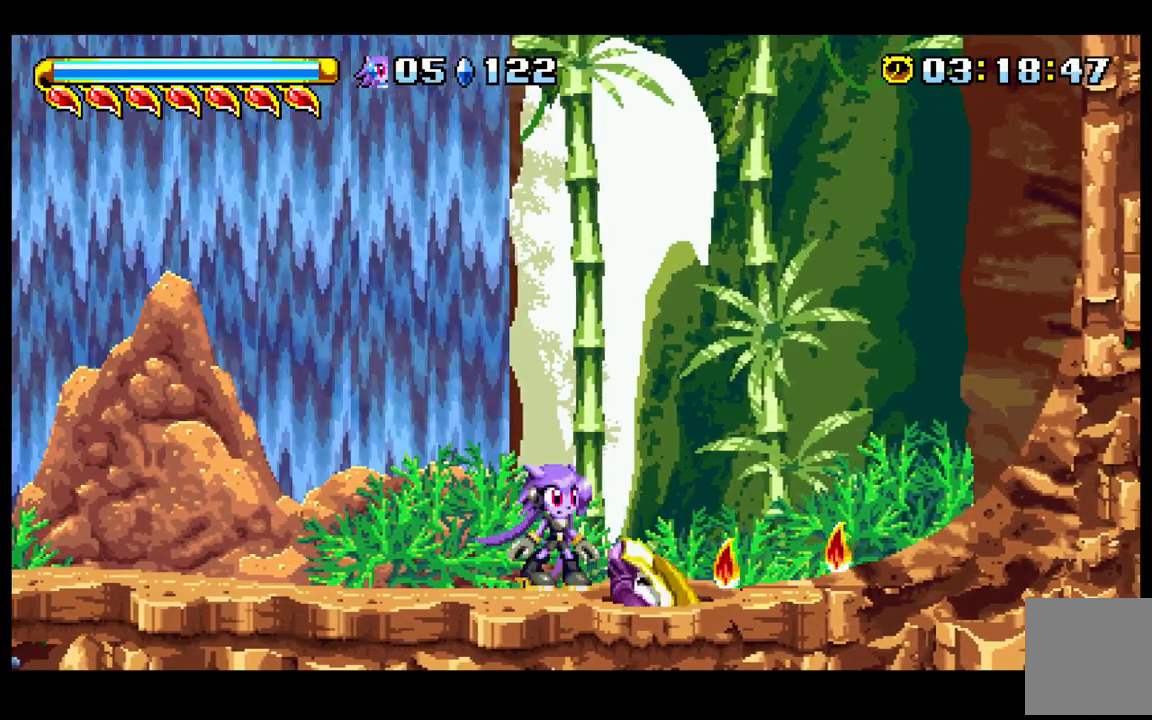
{"dt_ms": 500, "buttons": ["B"], "left_stick": "center", "events": [[67, "B", "down"], [267, "B", "up"], [467, "B", "down"]]}
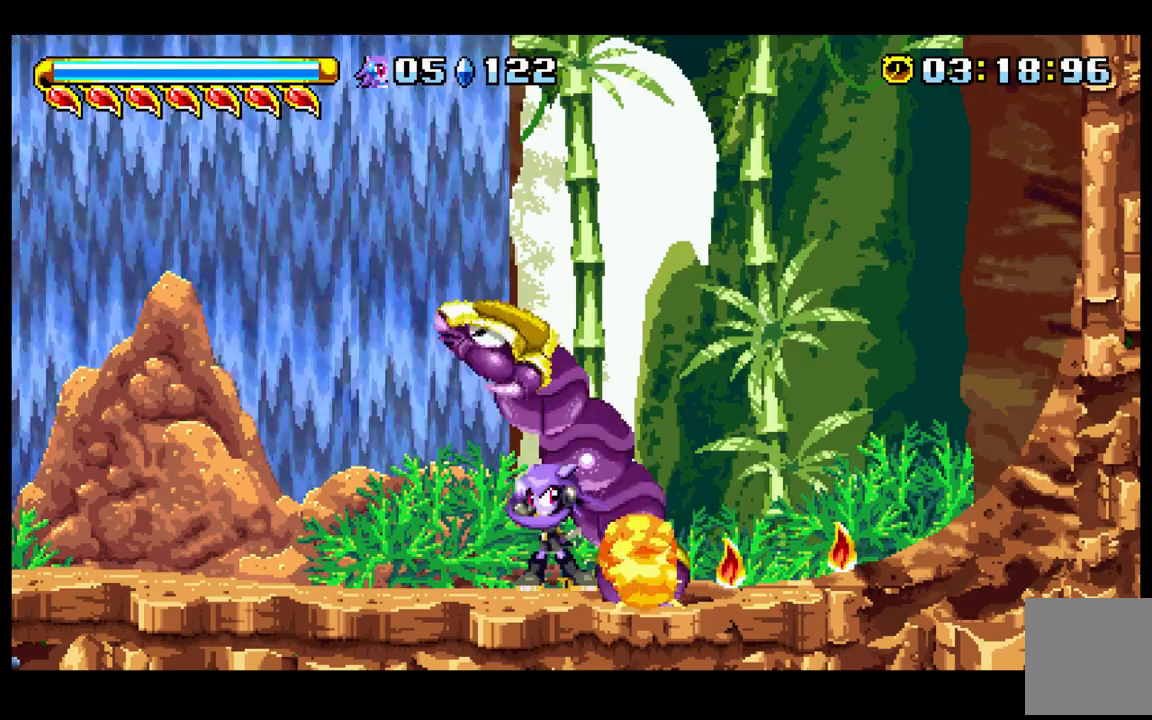
{"dt_ms": 500, "buttons": ["B"], "left_stick": "left", "events": [[117, "B", "up"], [383, "B", "down"], [450, "left_stick", "left"]]}
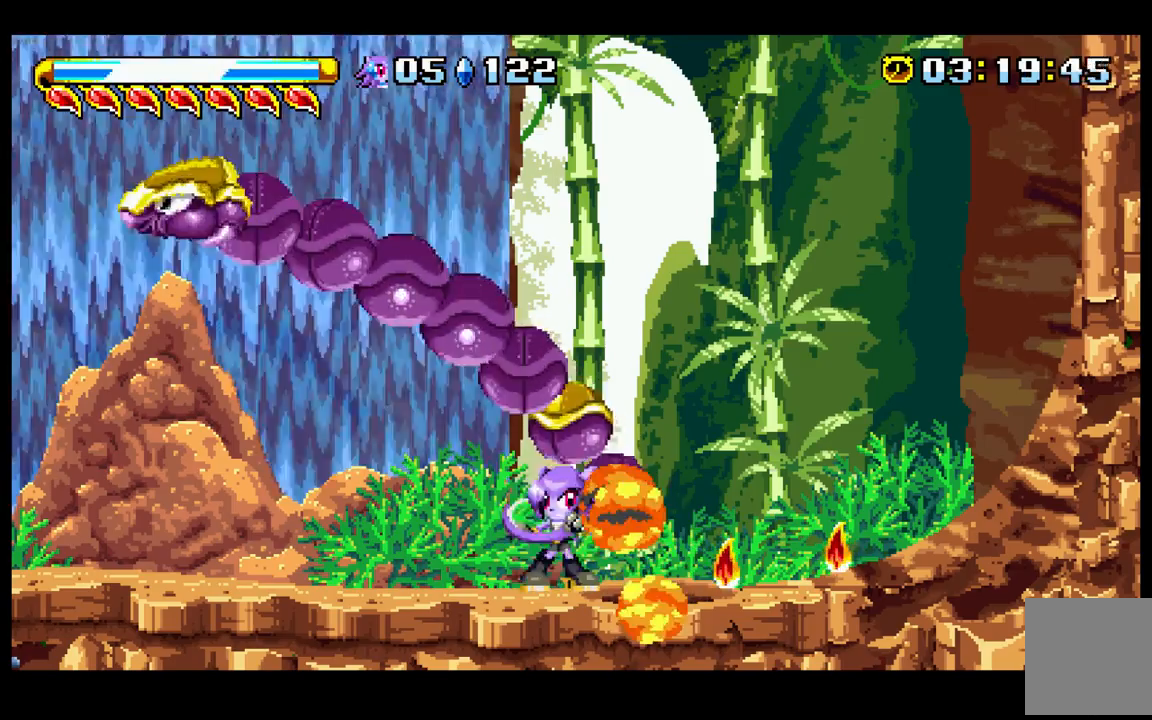
{"dt_ms": 500, "buttons": ["A"], "left_stick": "left"}
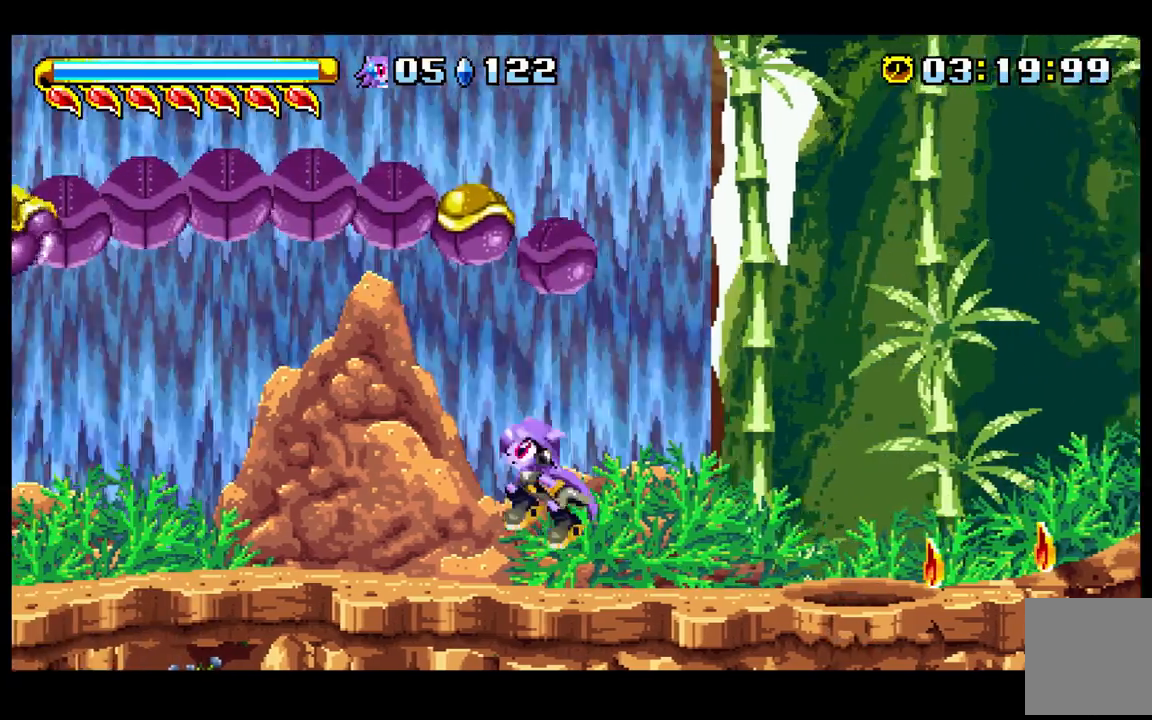
{"dt_ms": 500, "buttons": [], "left_stick": "left", "events": [[233, "B", "down"], [267, "A", "up"], [317, "B", "up"]]}
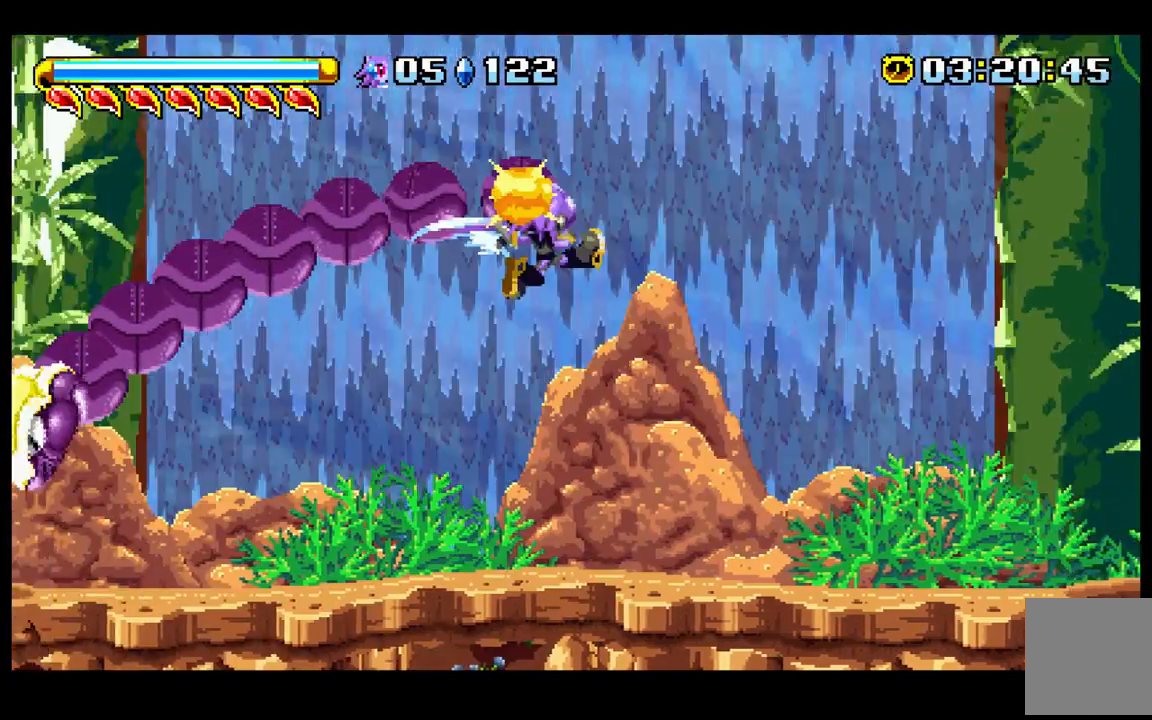
{"dt_ms": 500, "buttons": [], "left_stick": "down-left", "events": [[317, "B", "down"], [383, "left_stick", "center"], [433, "B", "up"], [450, "left_stick", "down-left"]]}
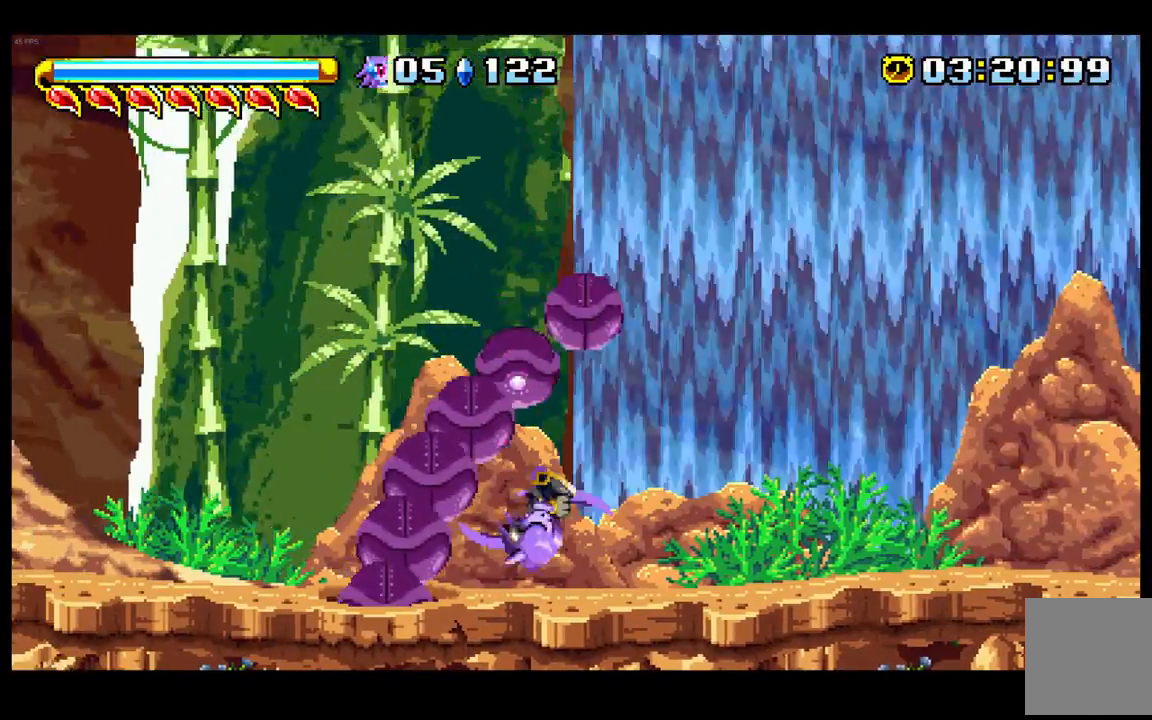
{"dt_ms": 500, "buttons": [], "left_stick": "right", "events": [[67, "left_stick", "center"], [400, "left_stick", "right"]]}
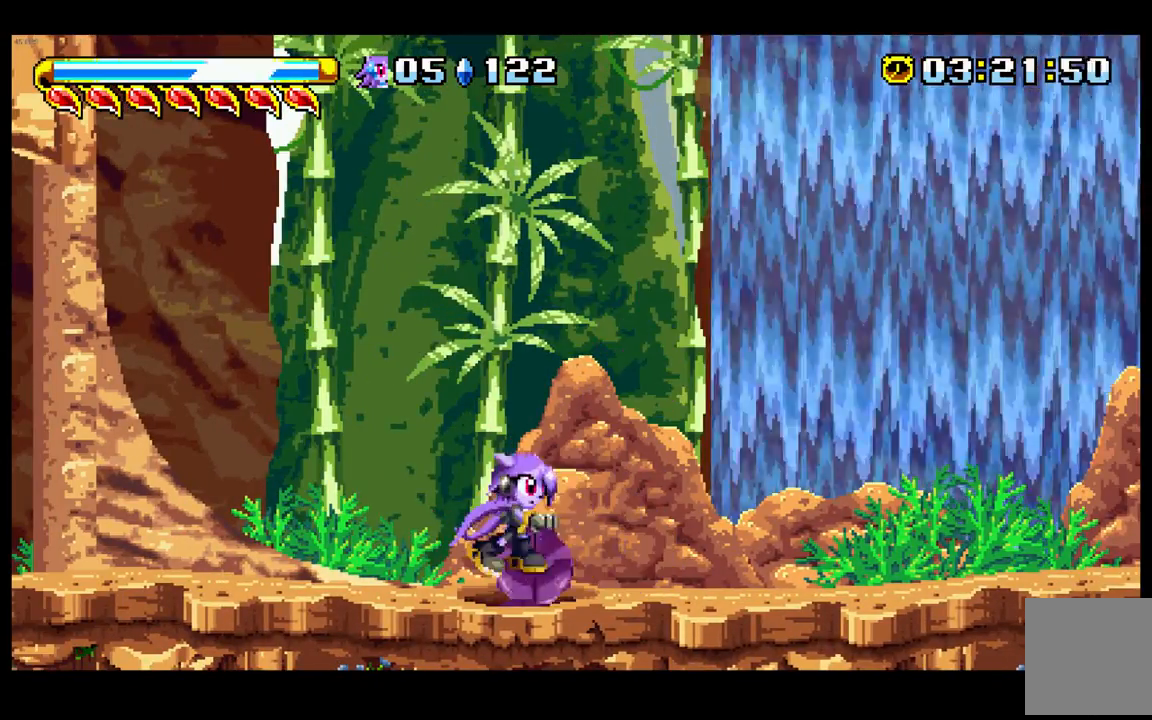
{"dt_ms": 500, "buttons": ["B"], "left_stick": "center", "events": [[17, "left_stick", "center"], [117, "B", "down"], [200, "B", "up"], [400, "left_stick", "left"], [483, "B", "down"], [483, "left_stick", "center"]]}
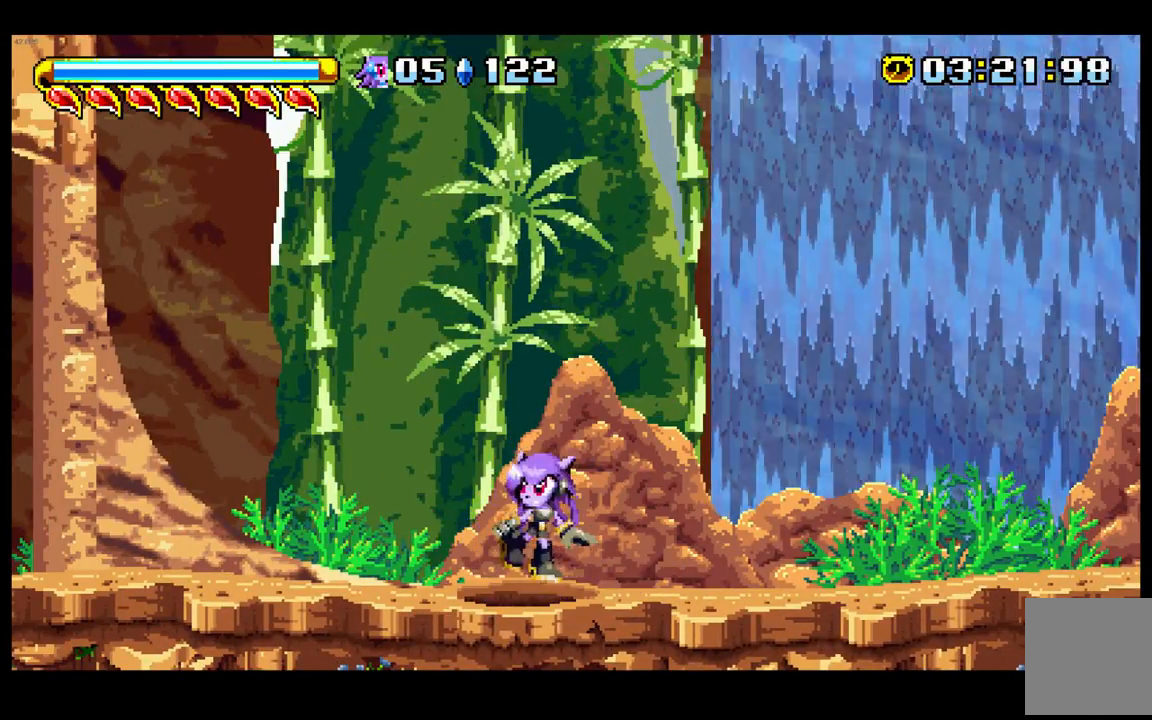
{"dt_ms": 500, "buttons": [], "left_stick": "center", "events": [[100, "B", "up"]]}
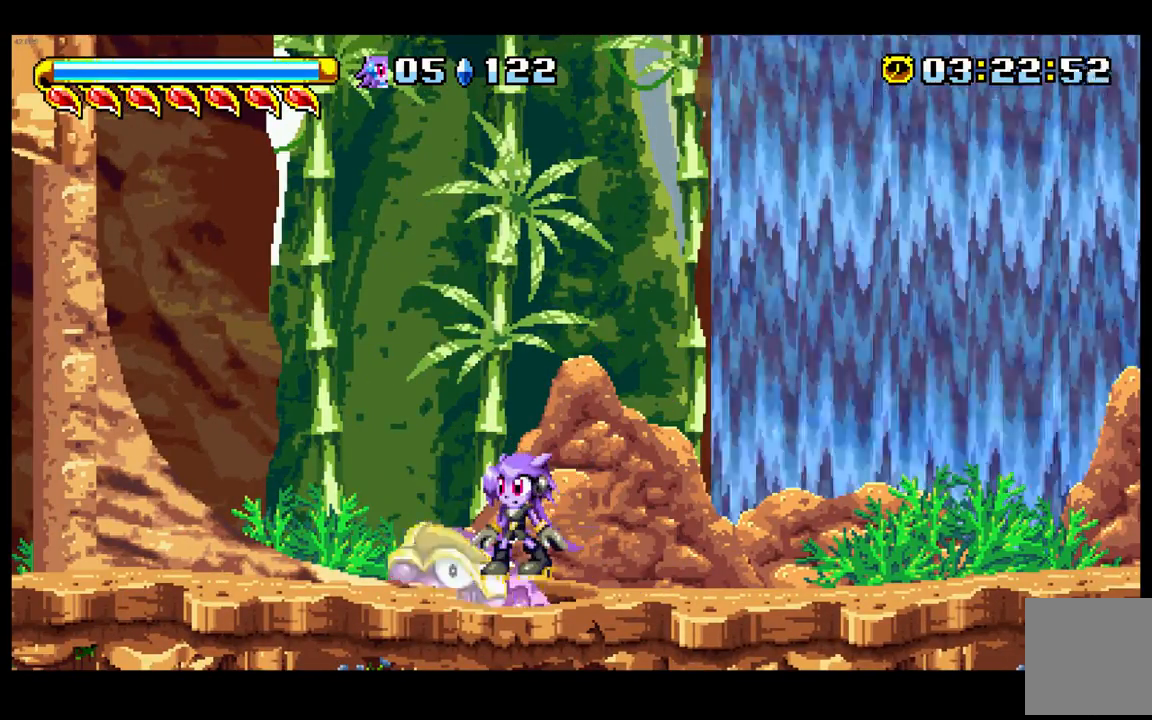
{"dt_ms": 500, "buttons": [], "left_stick": "center", "events": [[83, "left_stick", "right"], [300, "left_stick", "center"]]}
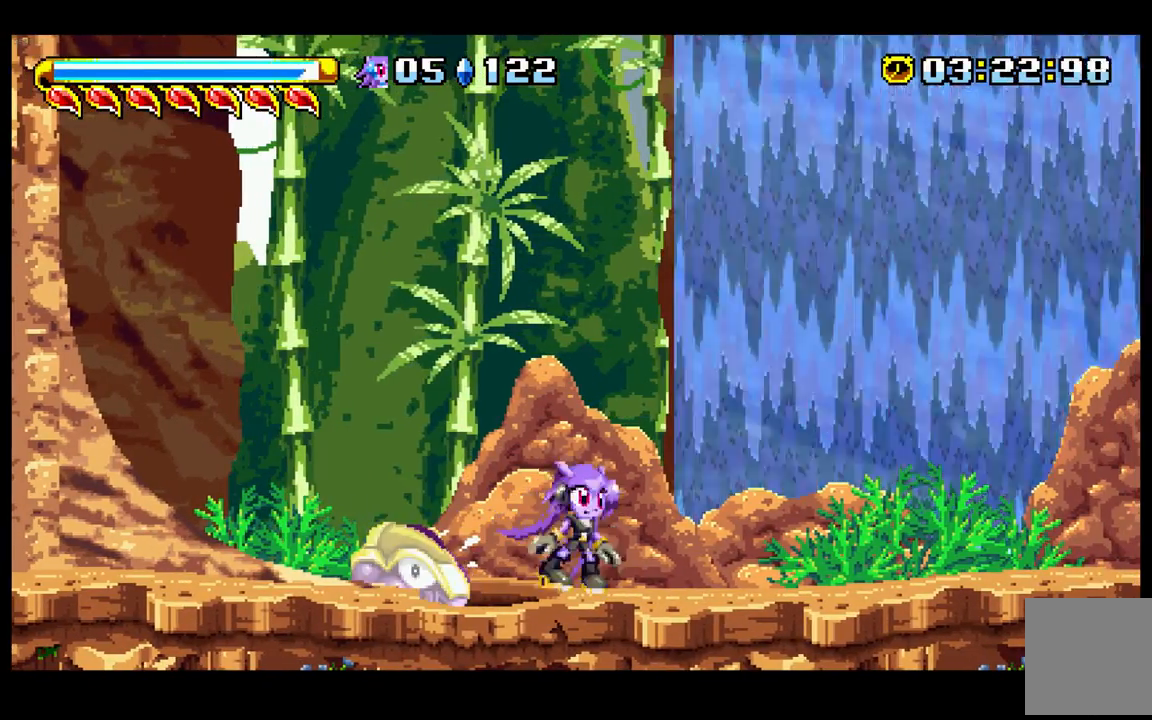
{"dt_ms": 500, "buttons": [], "left_stick": "center", "events": []}
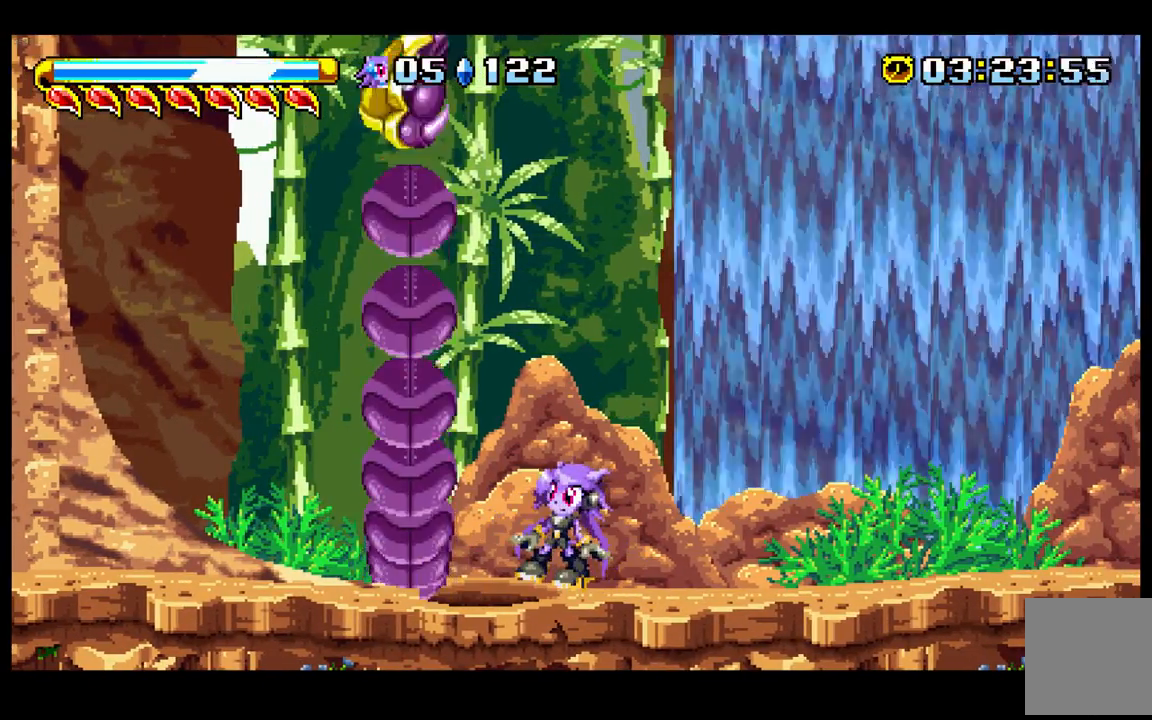
{"dt_ms": 1000, "buttons": [], "left_stick": "center"}
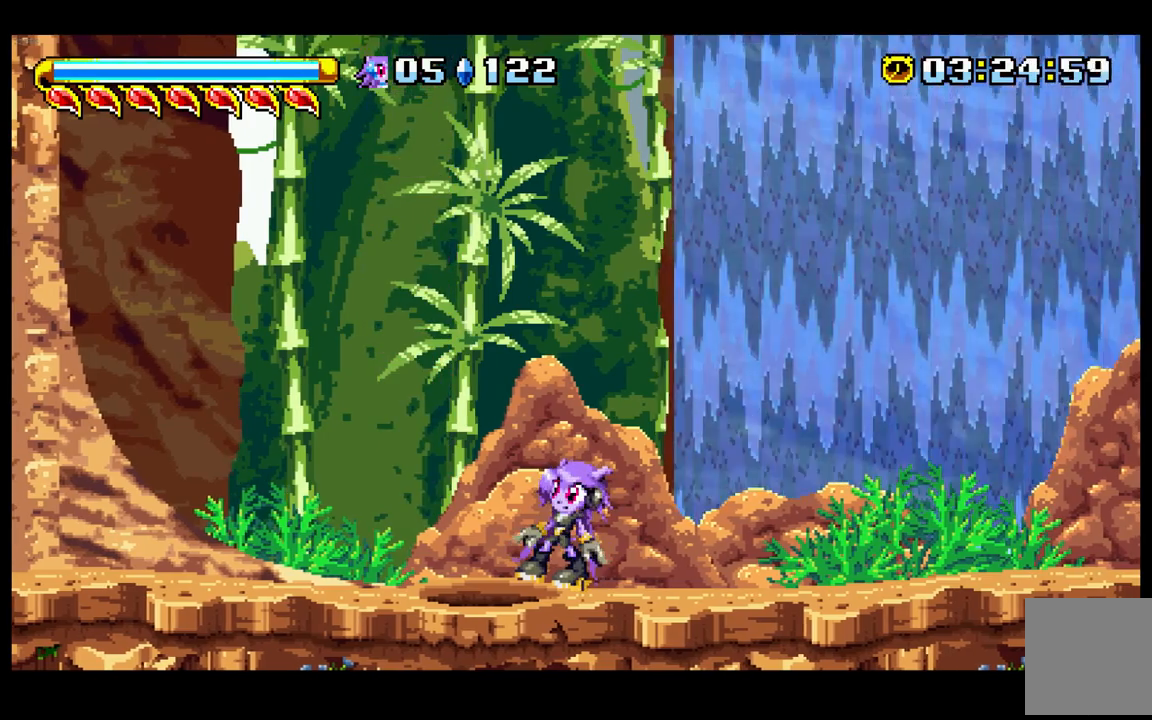
{"dt_ms": 500, "buttons": [], "left_stick": "center", "events": []}
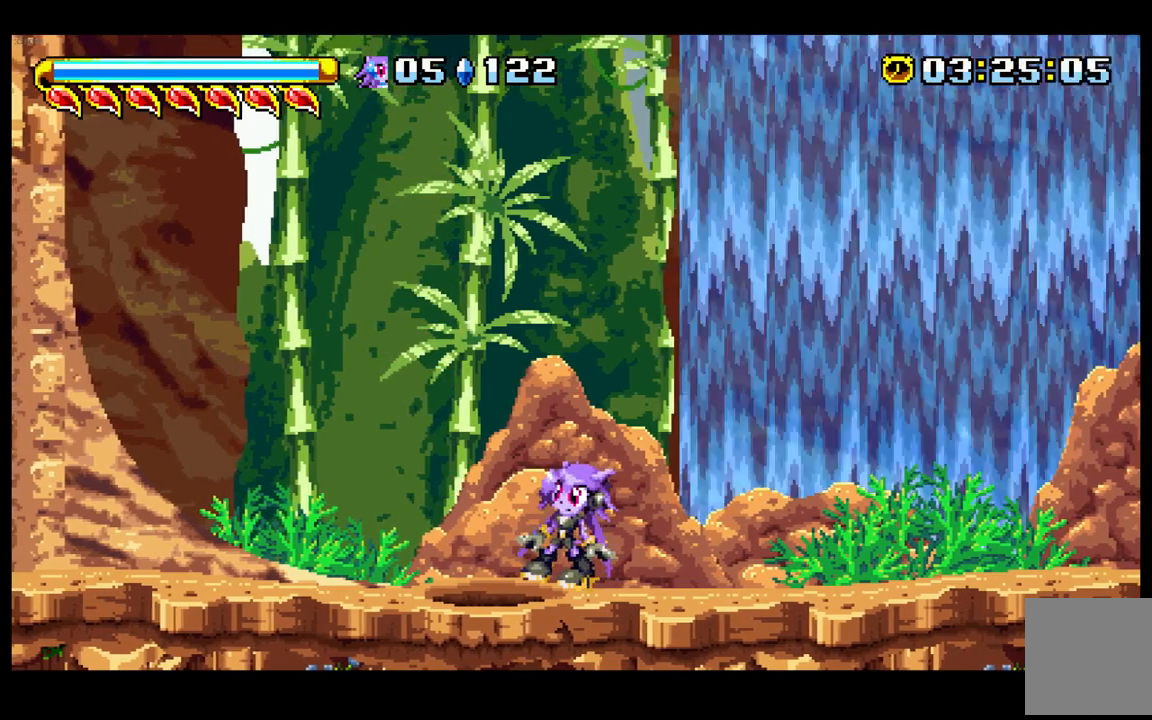
{"dt_ms": 500, "buttons": [], "left_stick": "center", "events": []}
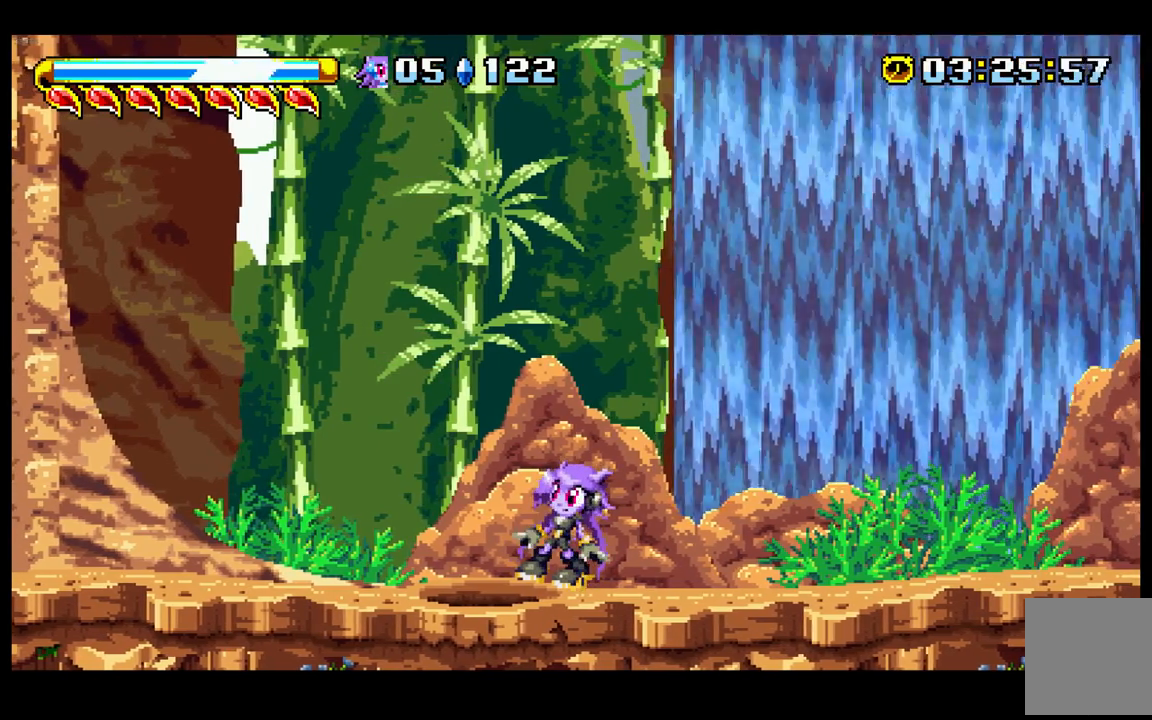
{"dt_ms": 500, "buttons": [], "left_stick": "center", "events": []}
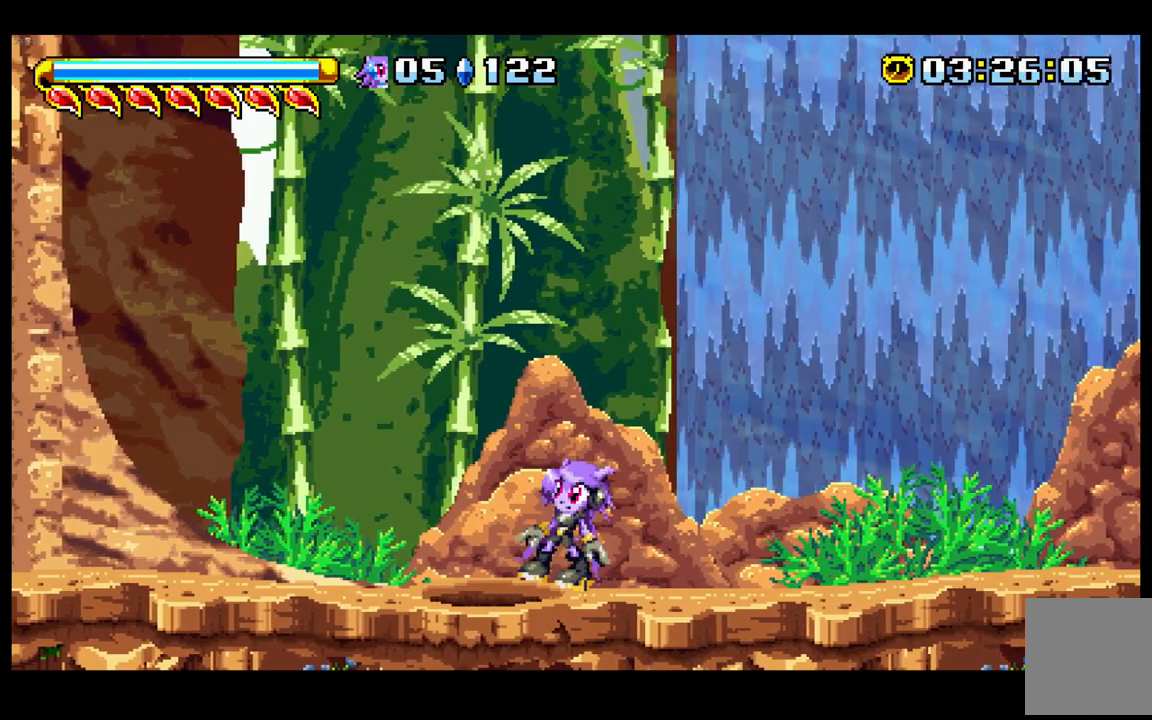
{"dt_ms": 500, "buttons": [], "left_stick": "center", "events": []}
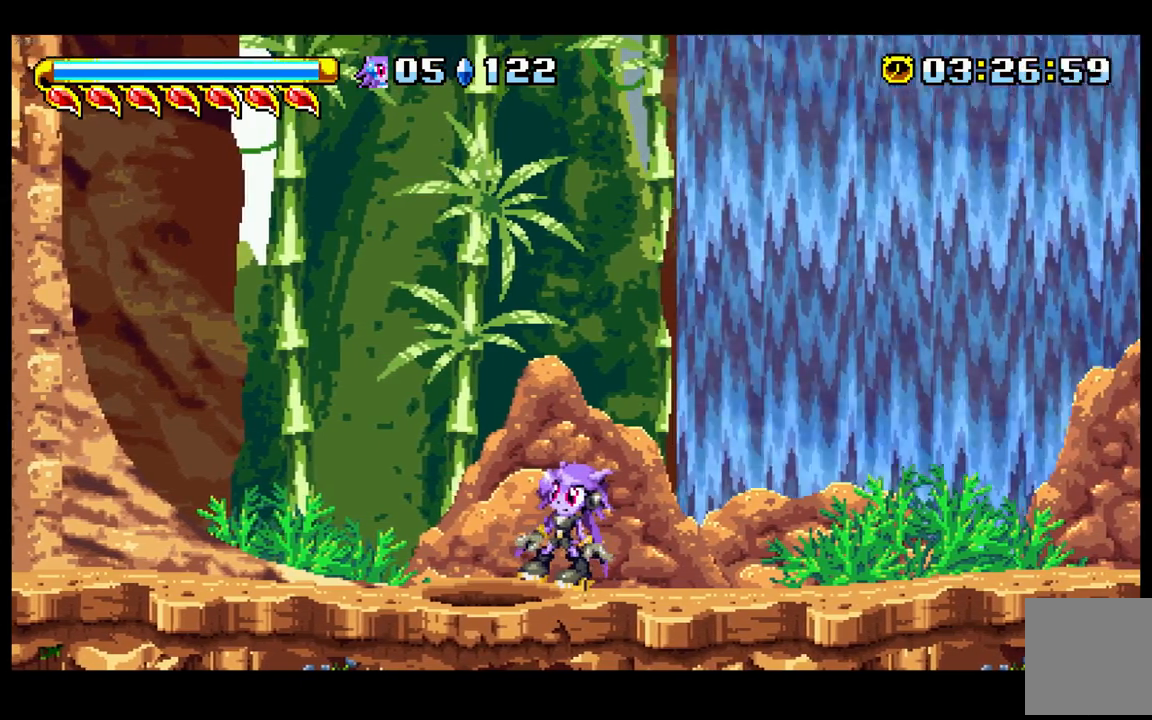
{"dt_ms": 500, "buttons": [], "left_stick": "center", "events": []}
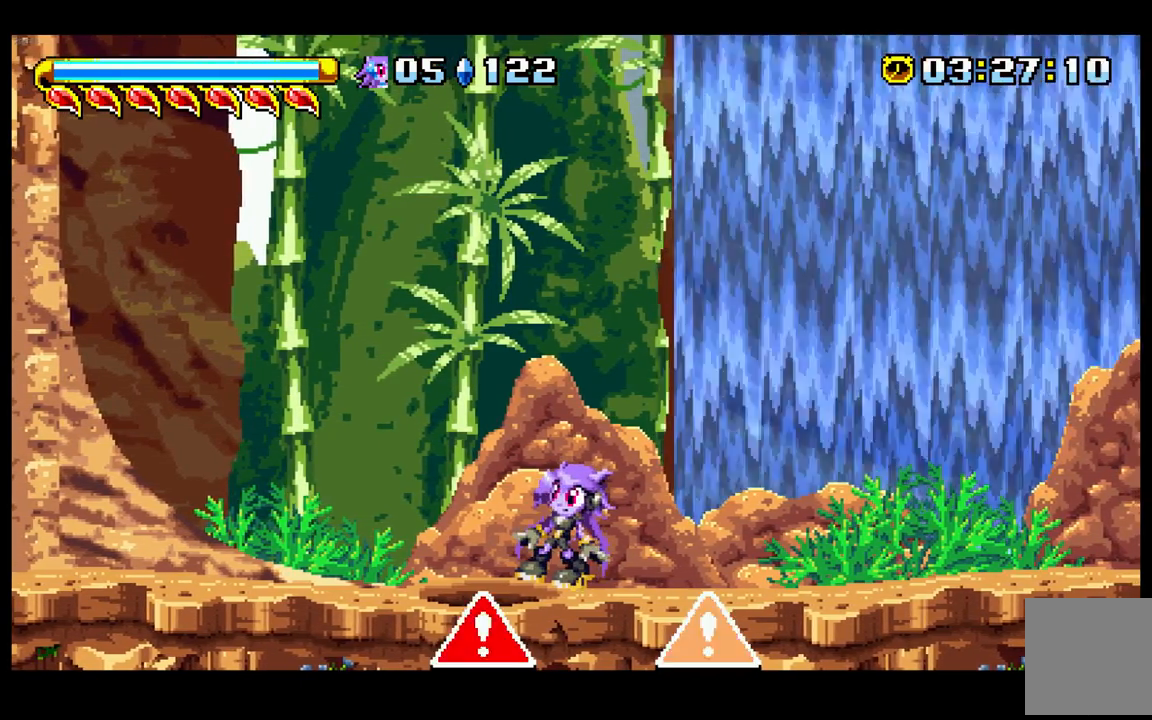
{"dt_ms": 500, "buttons": [], "left_stick": "center", "events": []}
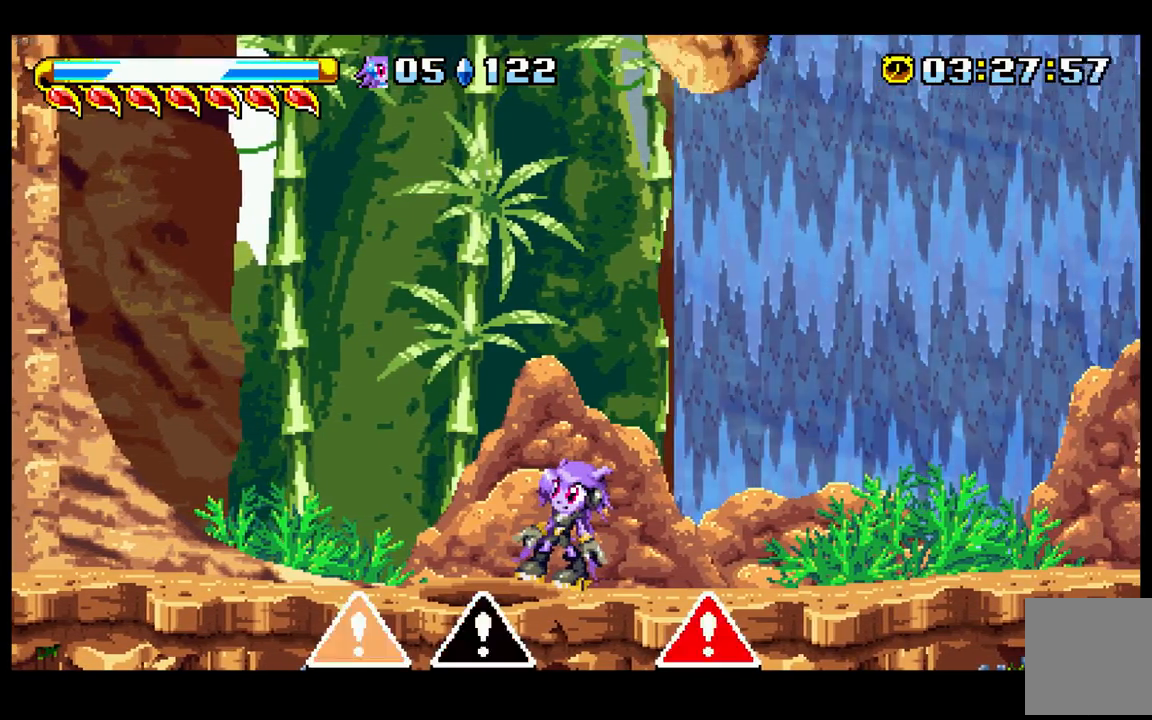
{"dt_ms": 500, "buttons": ["A", "B"], "left_stick": "center", "events": [[383, "B", "down"], [417, "A", "down"]]}
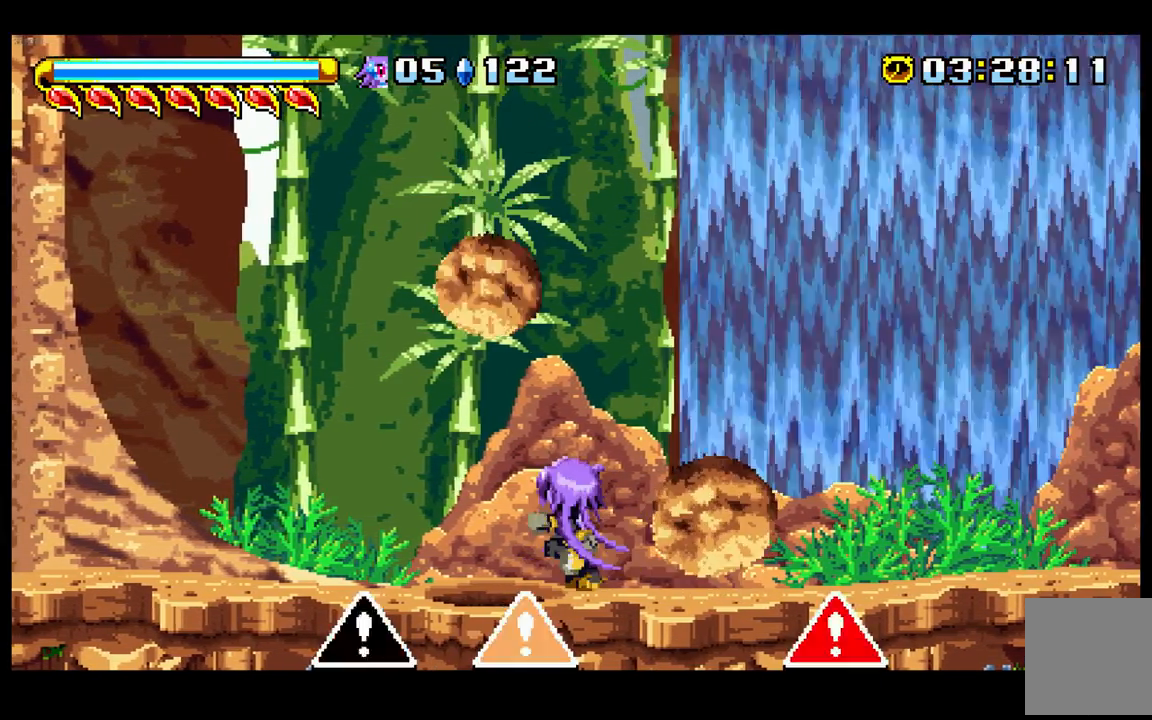
{"dt_ms": 500, "buttons": [], "left_stick": "up"}
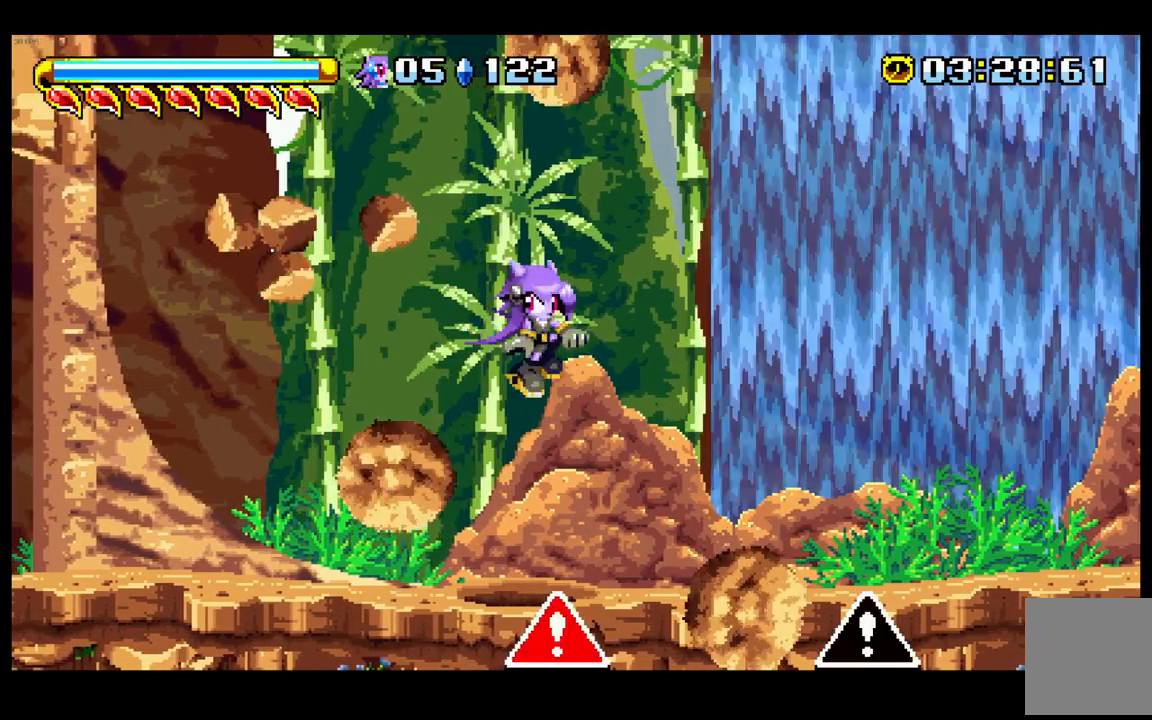
{"dt_ms": 500, "buttons": ["B"], "left_stick": "center", "events": [[117, "left_stick", "center"], [300, "B", "down"], [417, "B", "up"], [500, "B", "down"]]}
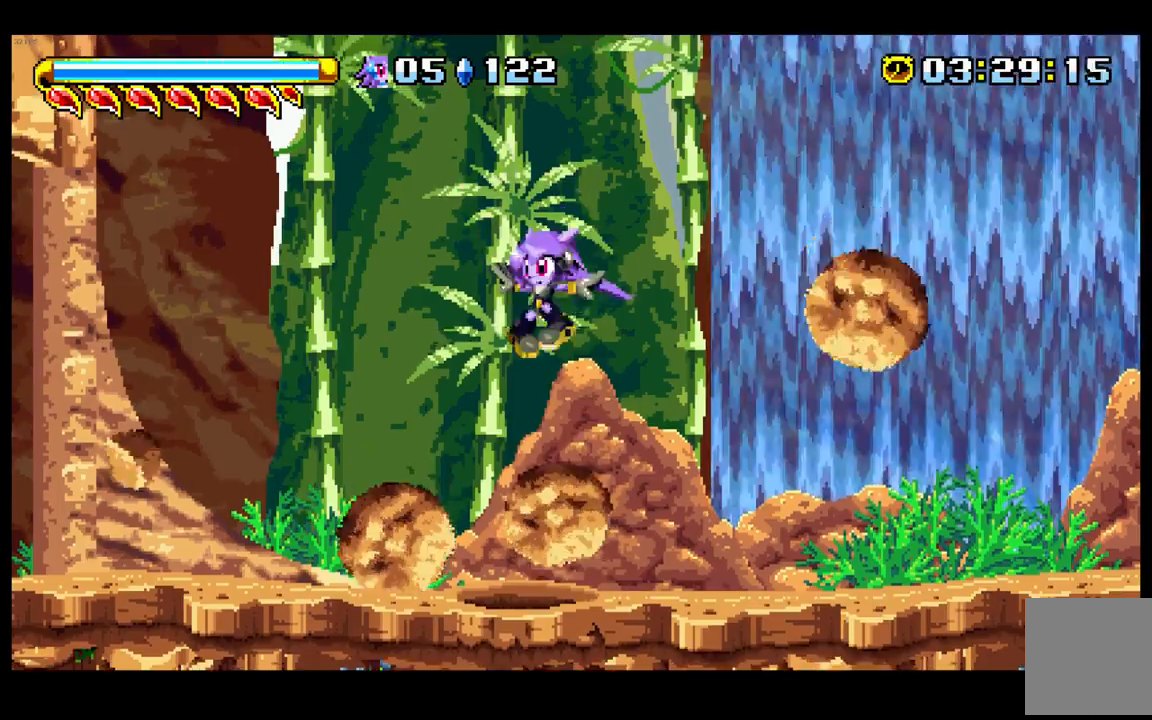
{"dt_ms": 500, "buttons": ["B"], "left_stick": "center", "events": [[200, "B", "up"], [217, "B", "down"], [350, "B", "up"], [383, "B", "down"]]}
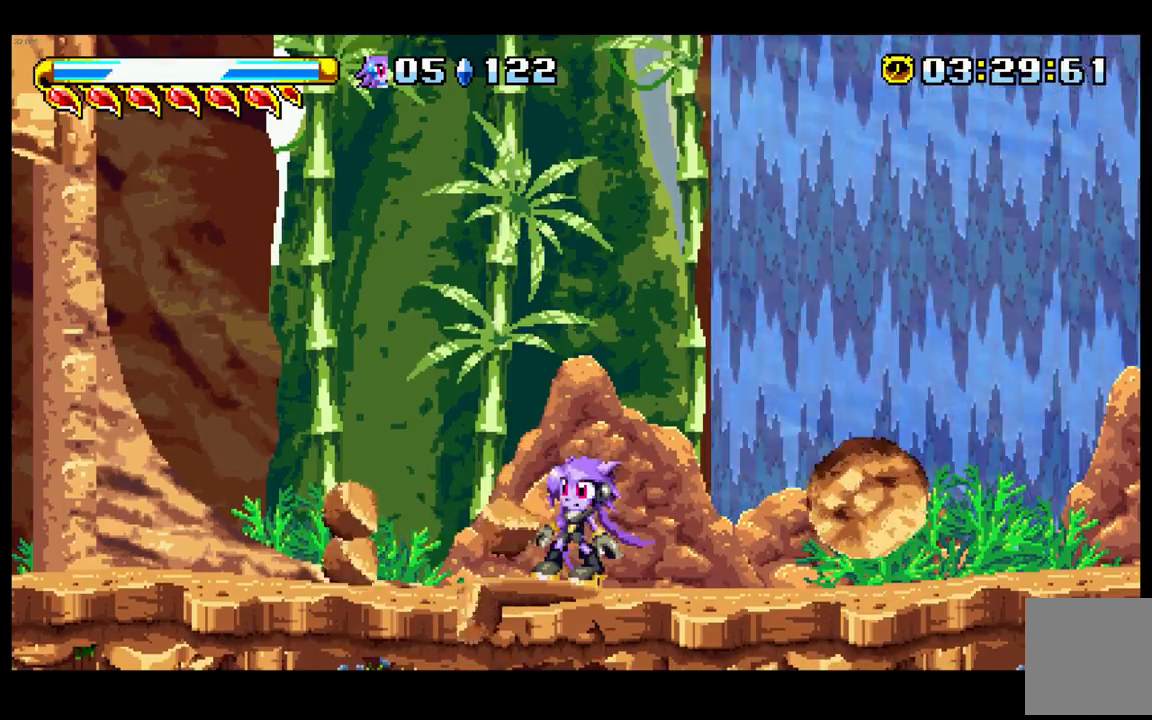
{"dt_ms": 500, "buttons": [], "left_stick": "center", "events": [[50, "B", "up"], [167, "B", "down"], [283, "B", "up"]]}